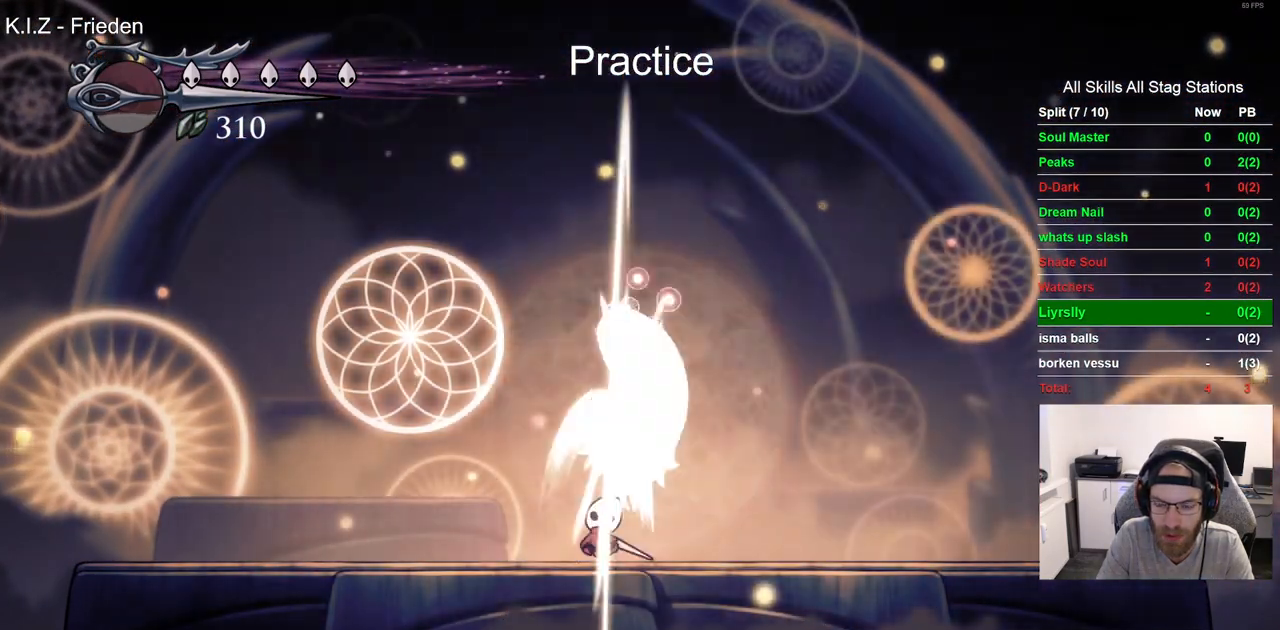
Gameplay with a controller (PlayStation layout); each line is a JSON object with the inputs held at the frame after it. "events" lists button and stick changes between this image and that frame as [ms after this image, input, new state], when the widget could be followed in between. Not read: L1 R1.
{"buttons": ["DPAD_UP"], "left_stick": "center", "right_stick": "center", "events": [[33, "SQUARE", "up"], [300, "SQUARE", "down"], [450, "SQUARE", "up"]]}
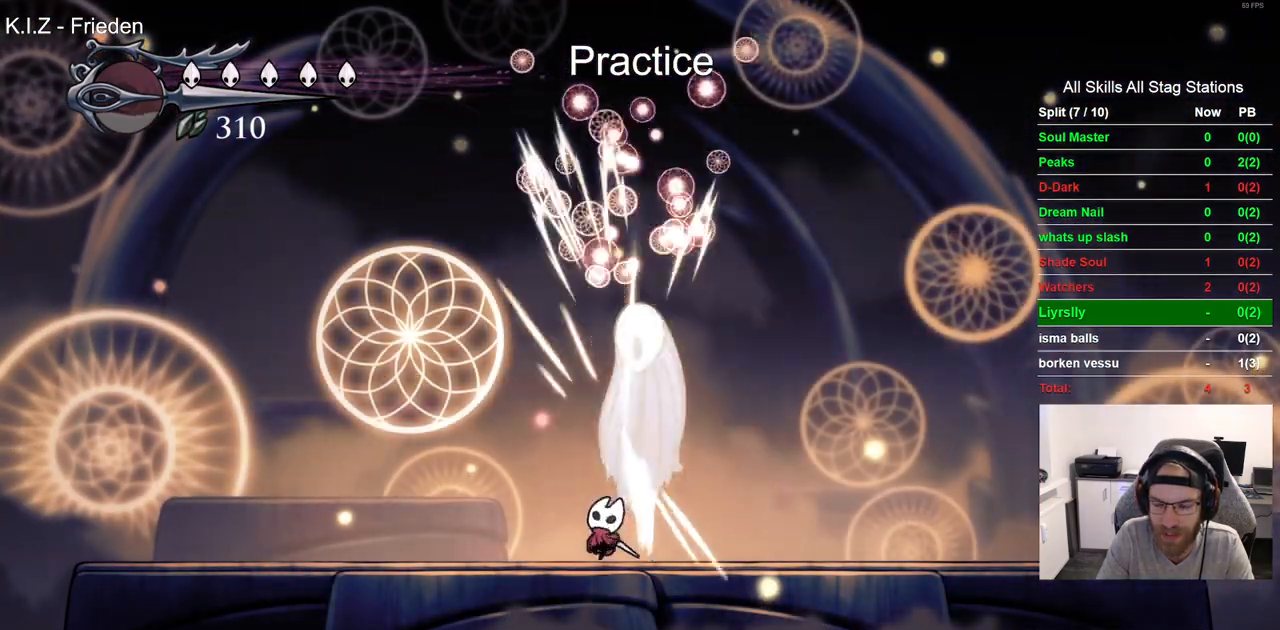
{"buttons": ["DPAD_UP"], "left_stick": "center", "right_stick": "center", "events": [[250, "SQUARE", "down"], [400, "SQUARE", "up"]]}
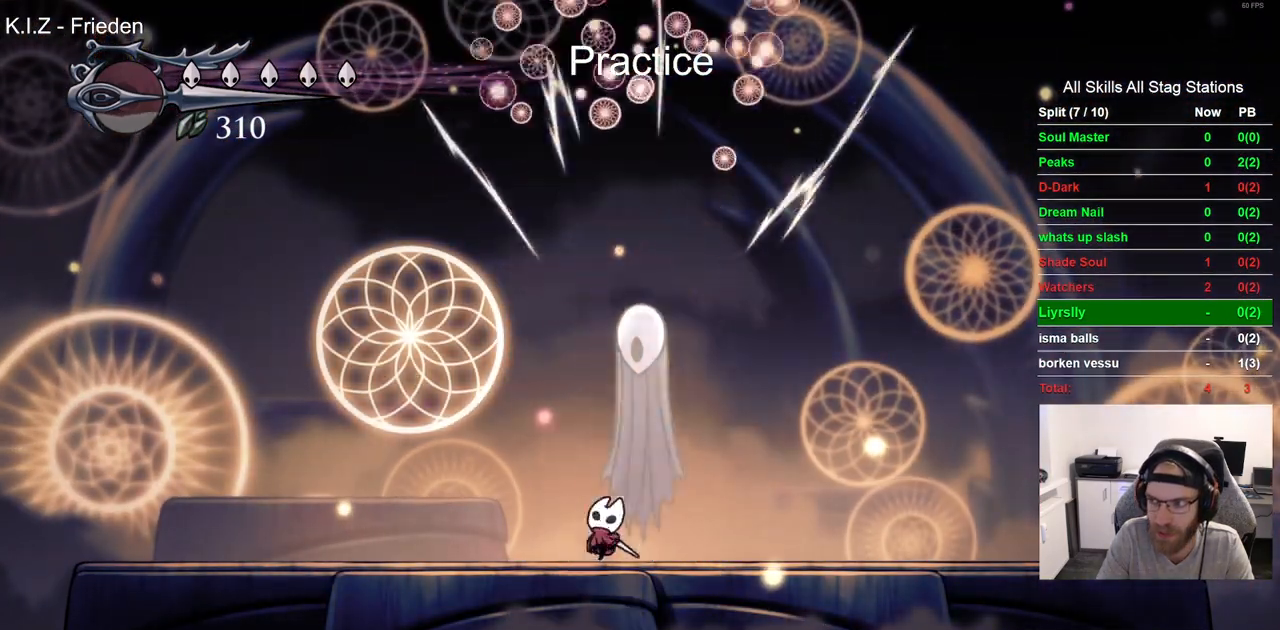
{"buttons": ["DPAD_UP"], "left_stick": "center", "right_stick": "center", "events": [[150, "SQUARE", "down"], [333, "SQUARE", "up"]]}
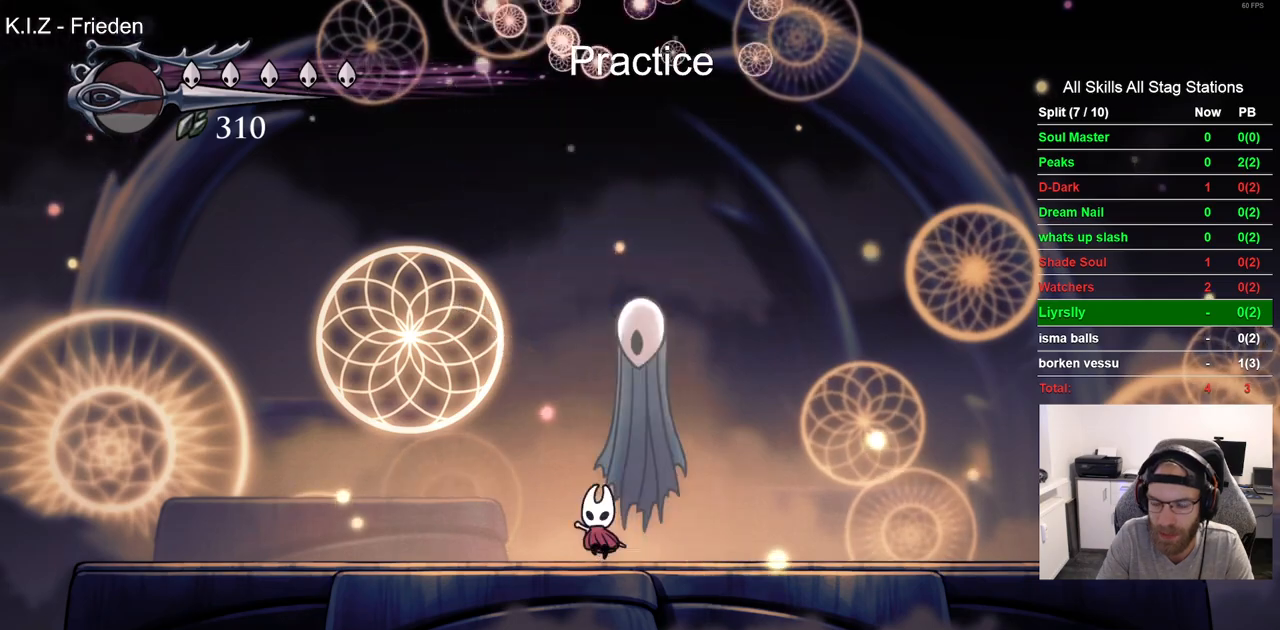
{"buttons": ["SQUARE", "DPAD_UP"], "left_stick": "center", "right_stick": "center", "events": [[67, "SQUARE", "down"], [233, "SQUARE", "up"], [483, "SQUARE", "down"]]}
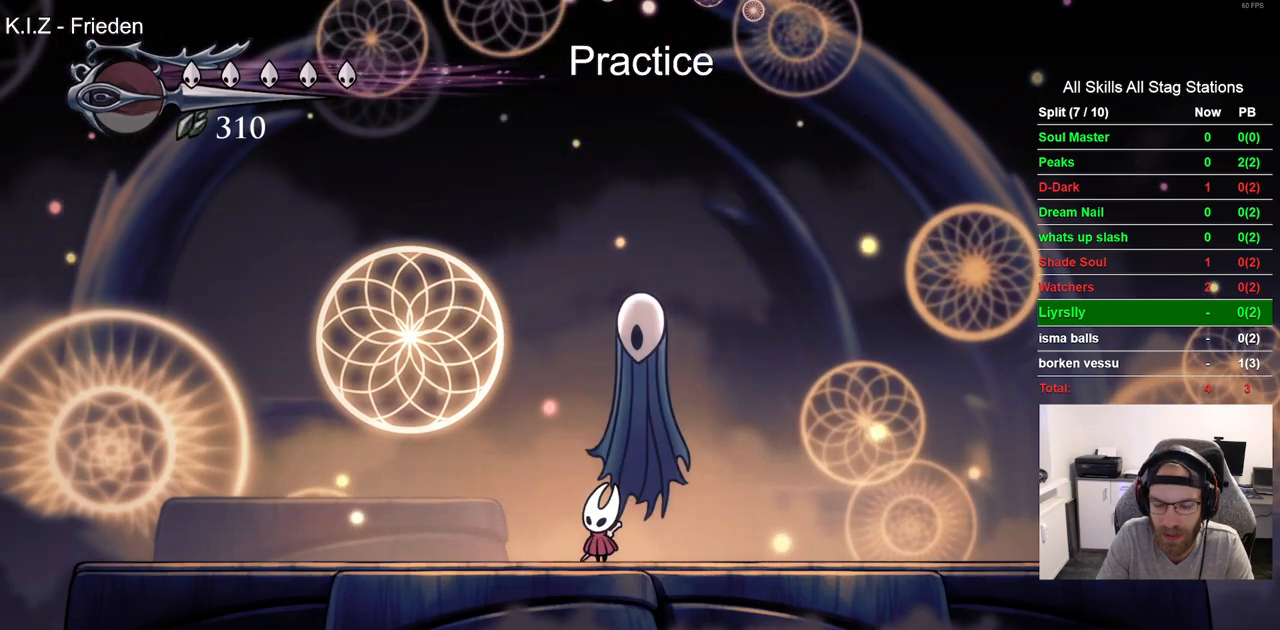
{"buttons": ["SQUARE", "DPAD_UP"], "left_stick": "center", "right_stick": "center", "events": [[133, "SQUARE", "up"], [383, "SQUARE", "down"]]}
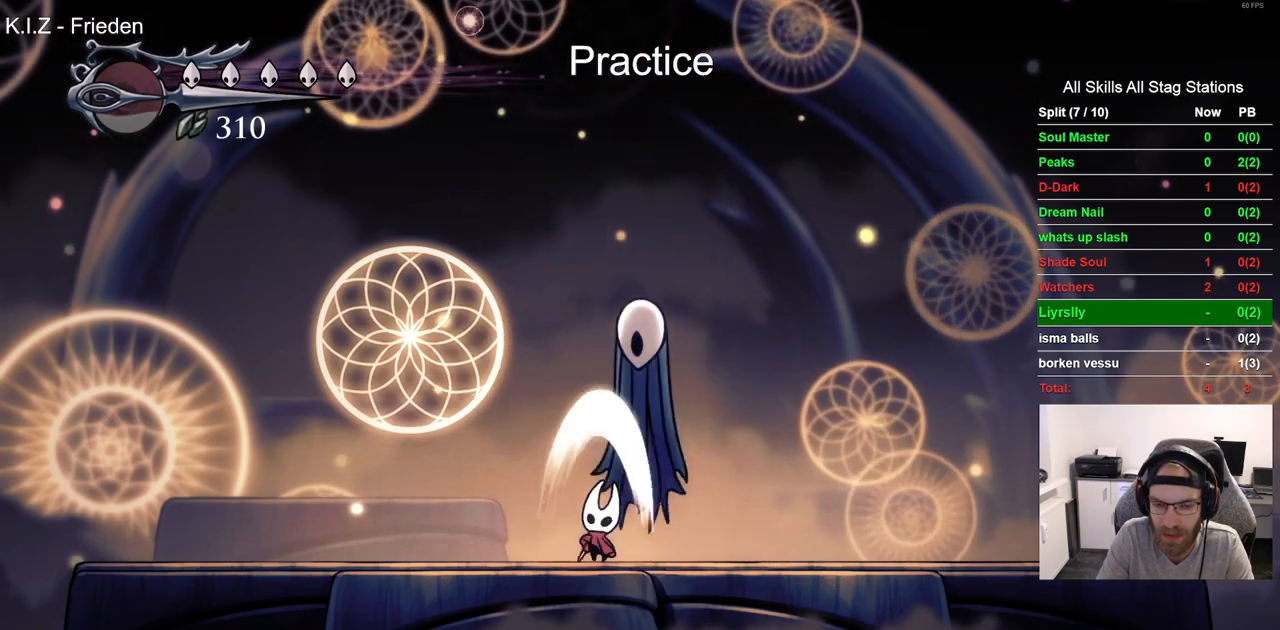
{"buttons": ["DPAD_UP"], "left_stick": "center", "right_stick": "center", "events": [[33, "SQUARE", "up"], [300, "SQUARE", "down"], [467, "SQUARE", "up"]]}
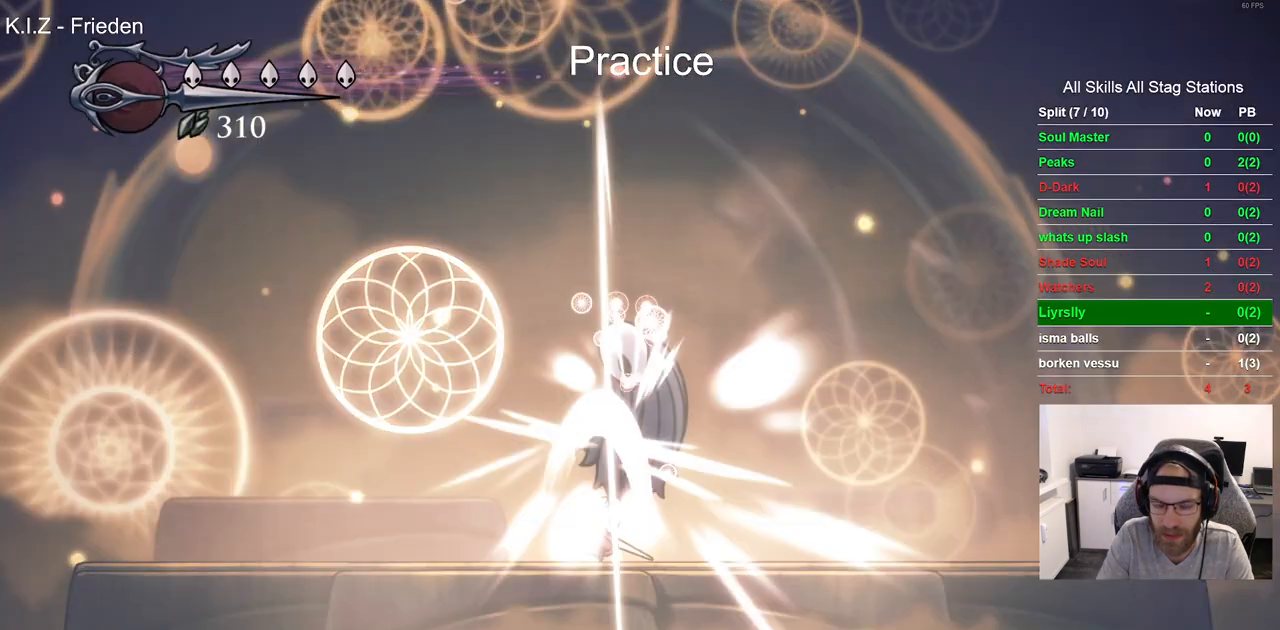
{"buttons": [], "left_stick": "center", "right_stick": "center", "events": [[383, "DPAD_UP", "up"]]}
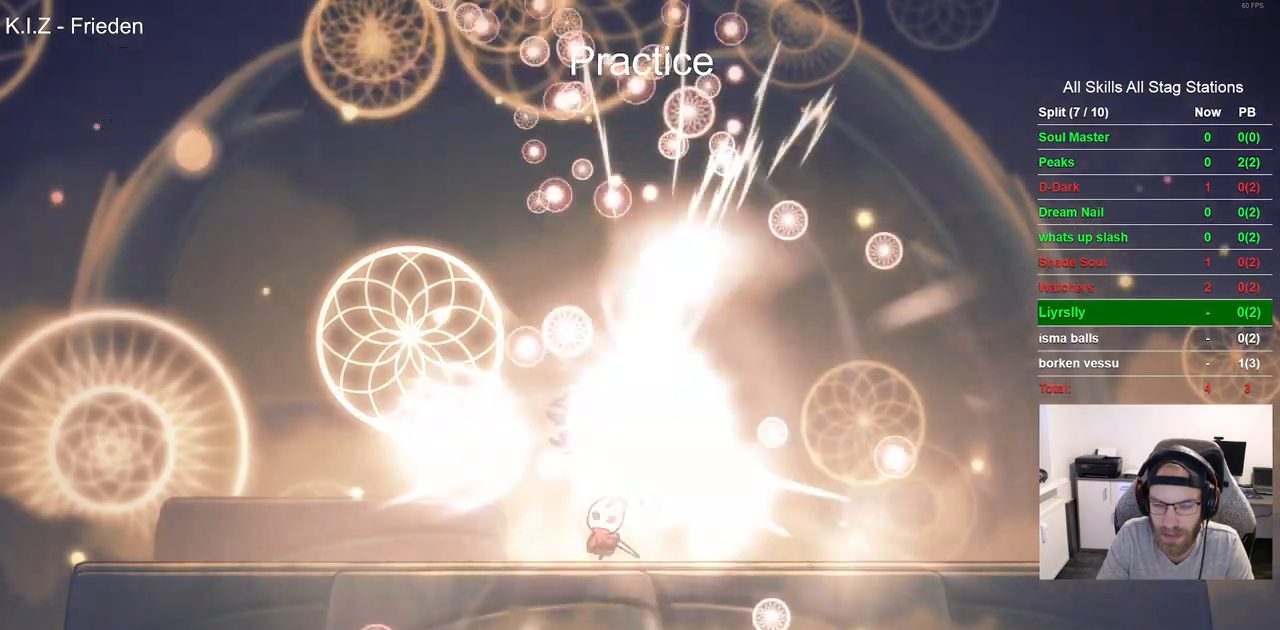
{"buttons": ["CIRCLE"], "left_stick": "center", "right_stick": "center"}
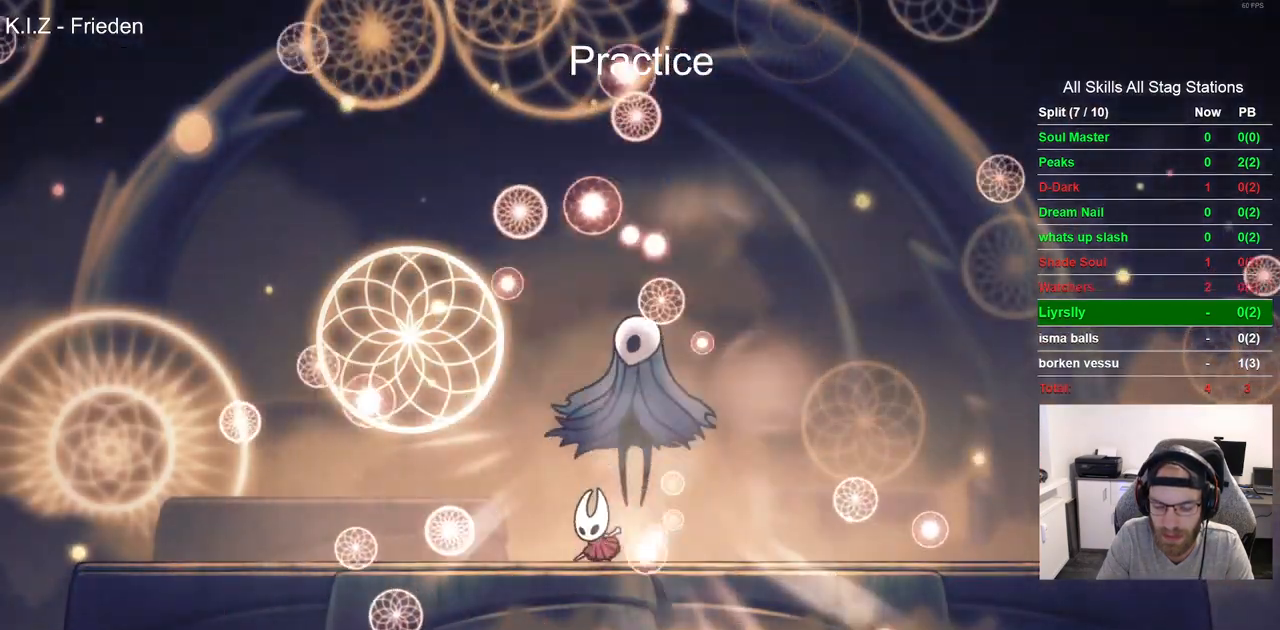
{"buttons": ["CIRCLE"], "left_stick": "center", "right_stick": "center", "events": []}
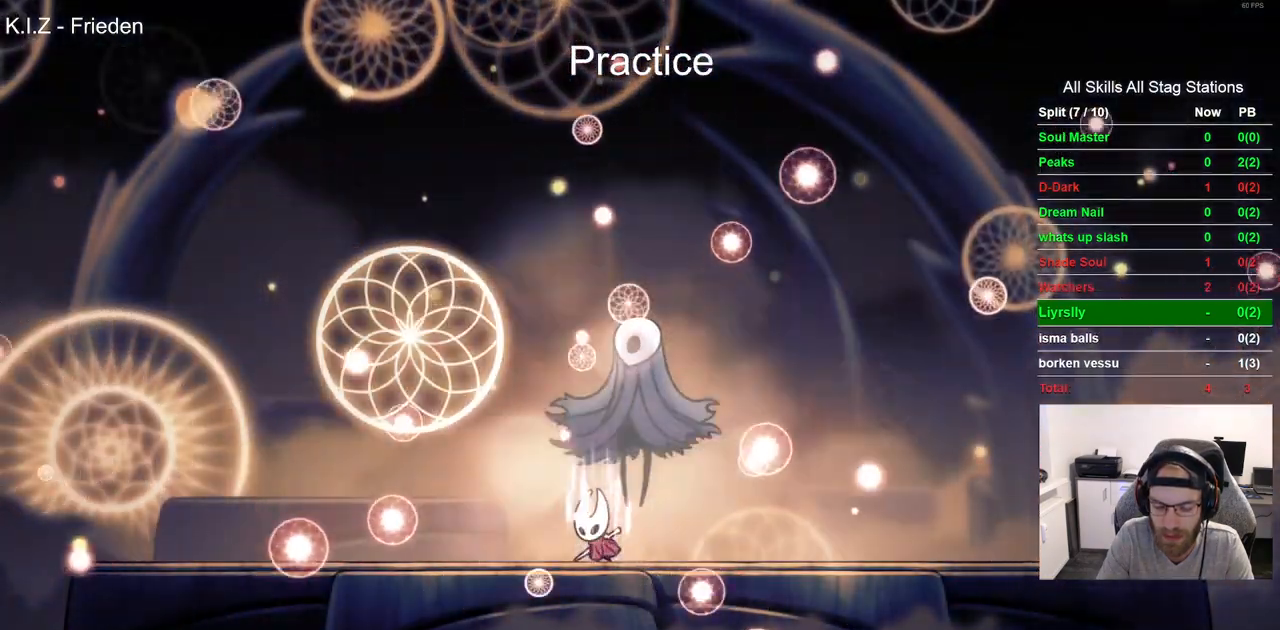
{"buttons": ["CIRCLE"], "left_stick": "center", "right_stick": "center", "events": []}
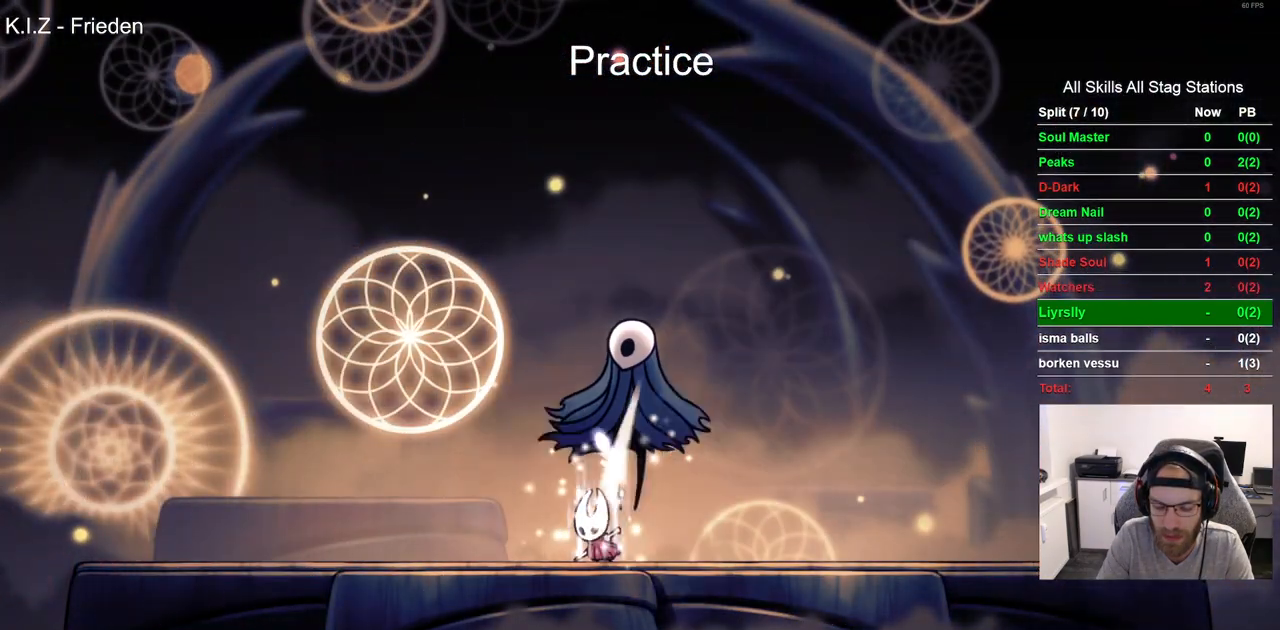
{"buttons": ["CIRCLE"], "left_stick": "center", "right_stick": "center", "events": []}
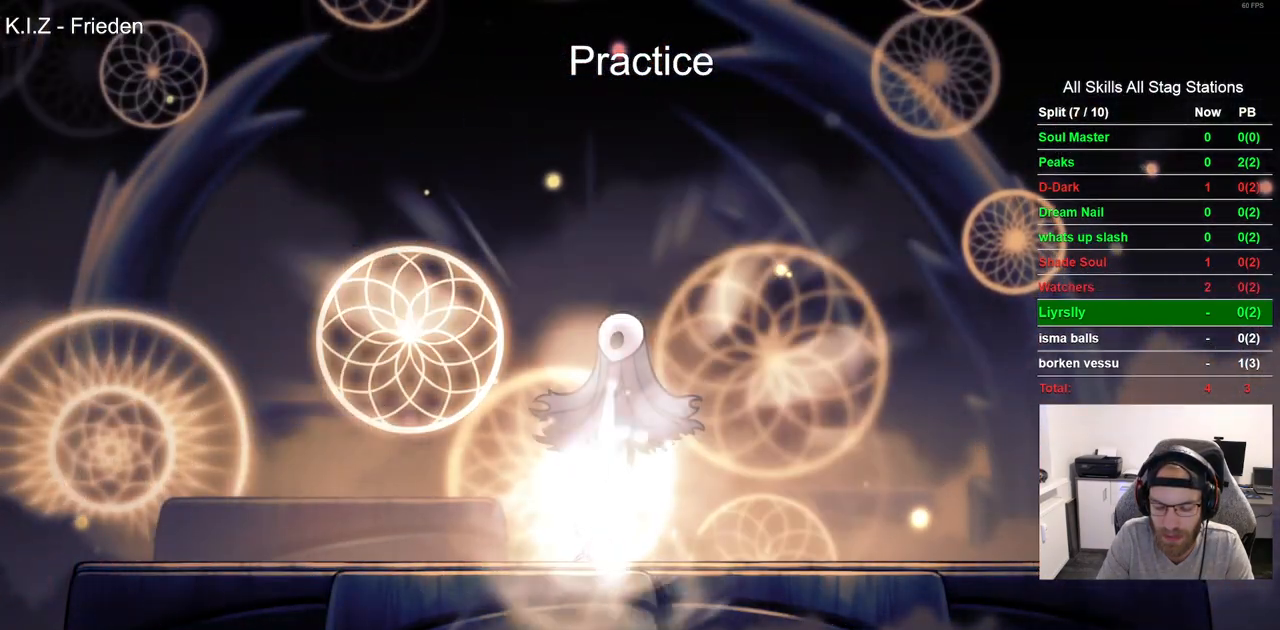
{"buttons": ["CIRCLE"], "left_stick": "center", "right_stick": "center", "events": []}
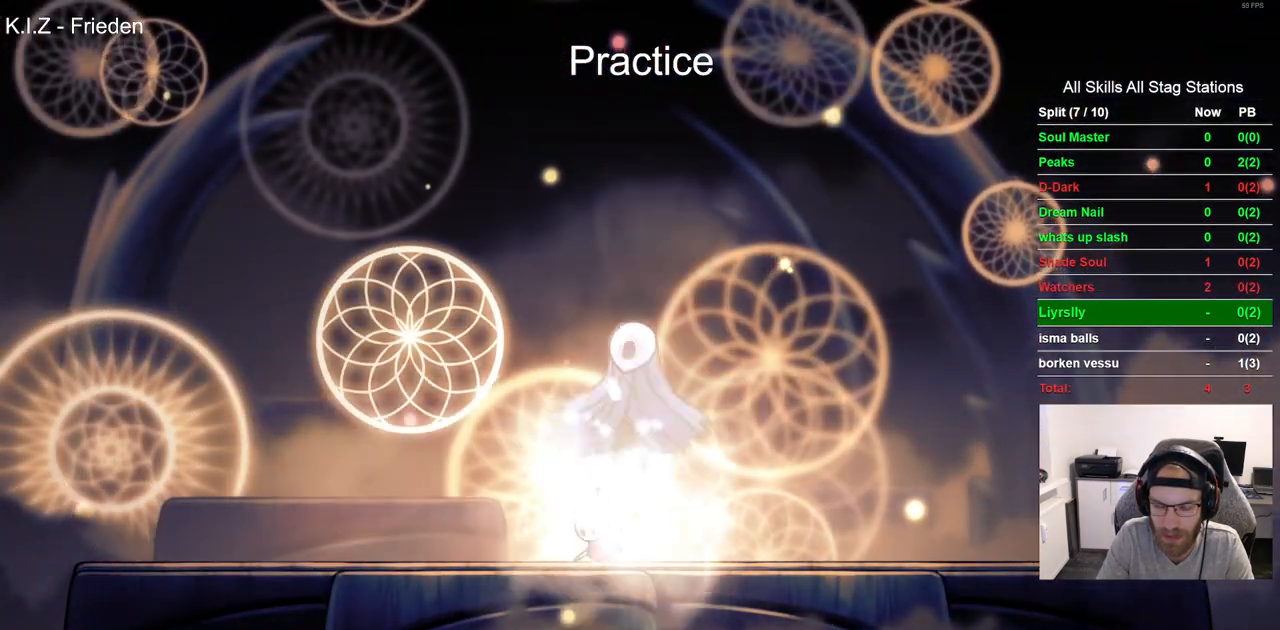
{"buttons": ["CIRCLE"], "left_stick": "center", "right_stick": "center", "events": []}
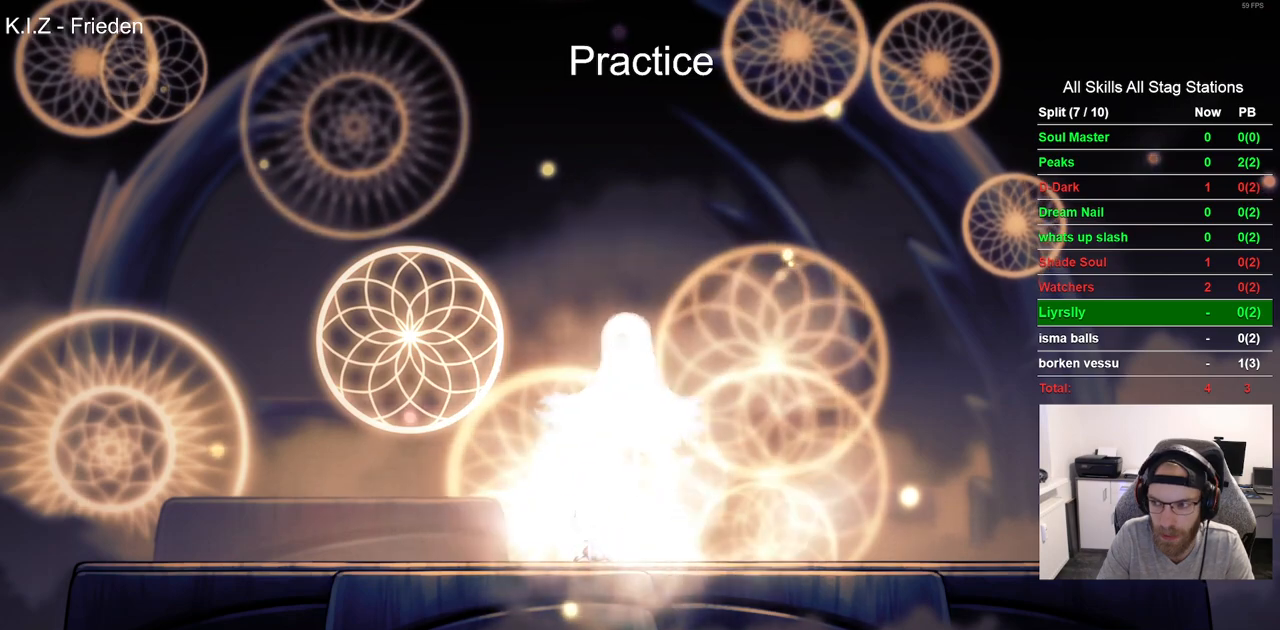
{"buttons": ["CIRCLE"], "left_stick": "center", "right_stick": "center", "events": []}
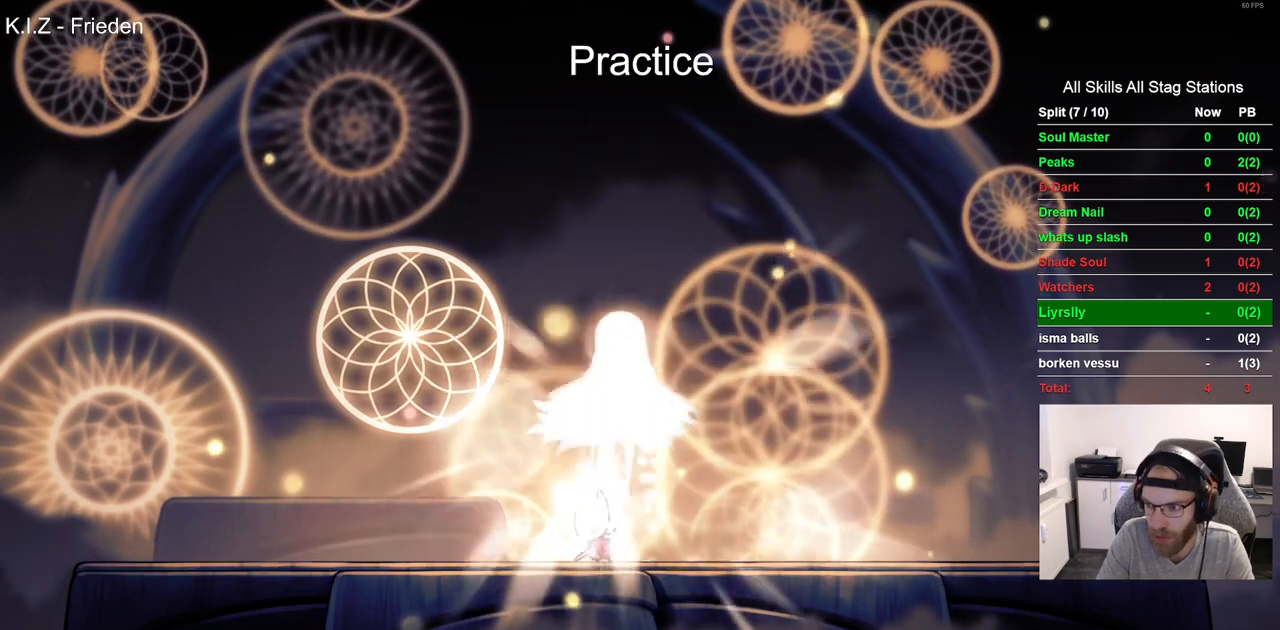
{"buttons": ["CIRCLE"], "left_stick": "center", "right_stick": "center", "events": []}
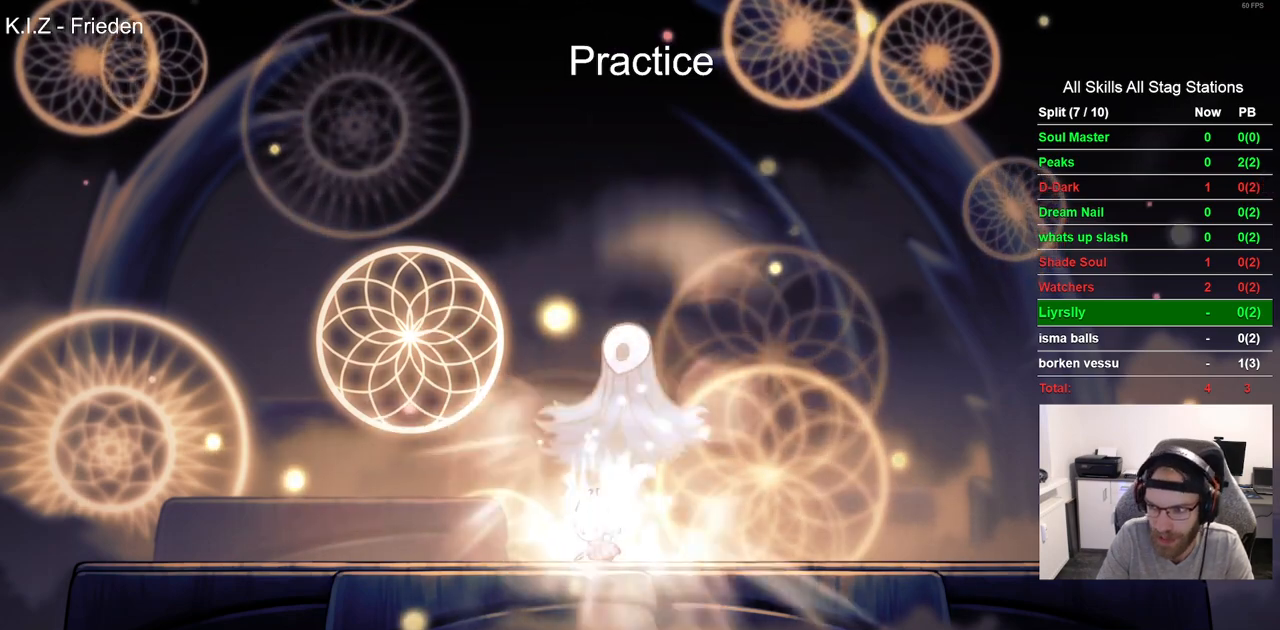
{"buttons": ["CIRCLE"], "left_stick": "center", "right_stick": "center", "events": []}
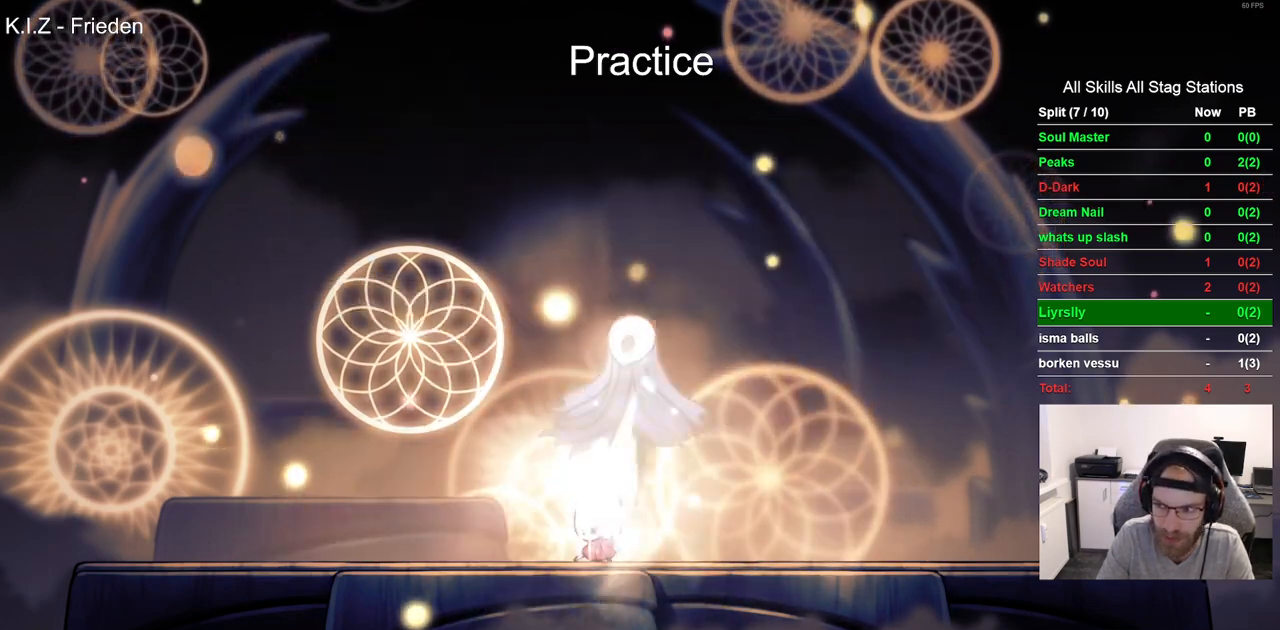
{"buttons": ["CIRCLE"], "left_stick": "center", "right_stick": "center", "events": []}
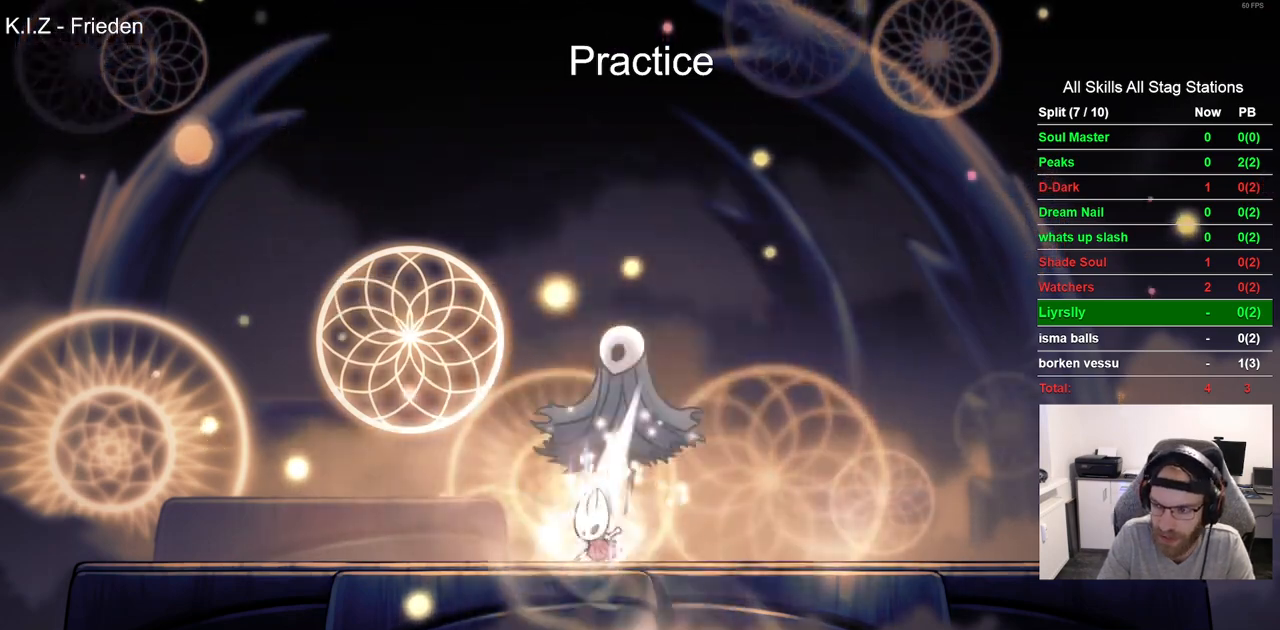
{"buttons": ["CIRCLE"], "left_stick": "center", "right_stick": "center", "events": []}
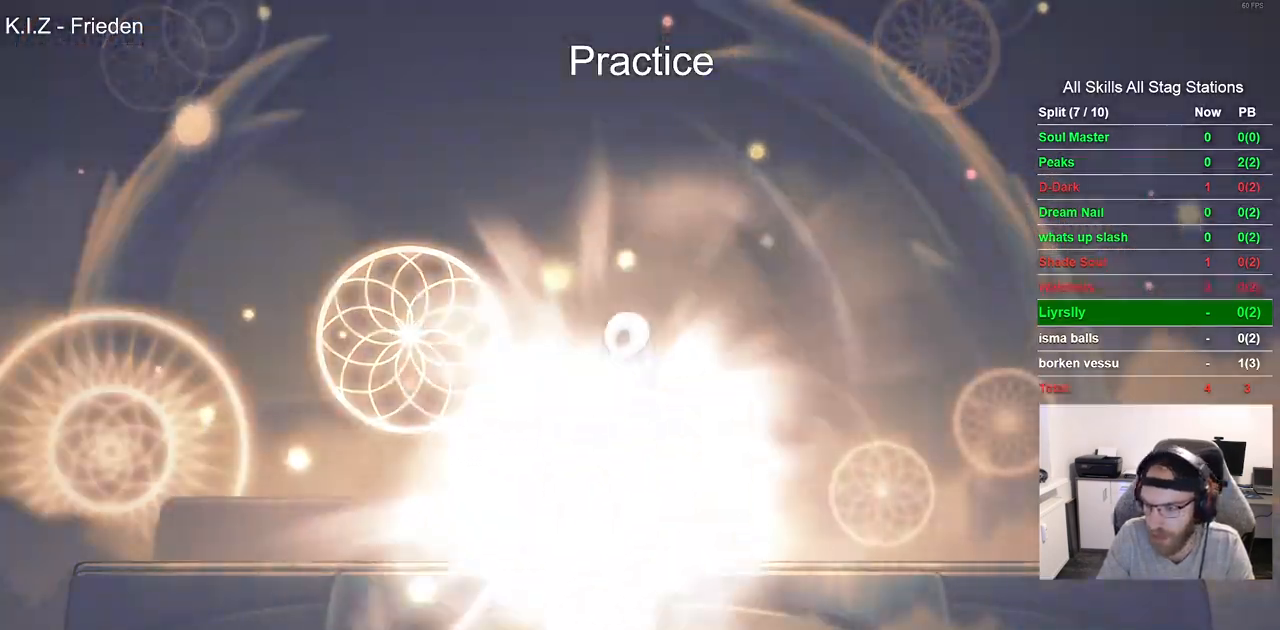
{"buttons": ["CIRCLE"], "left_stick": "center", "right_stick": "center", "events": []}
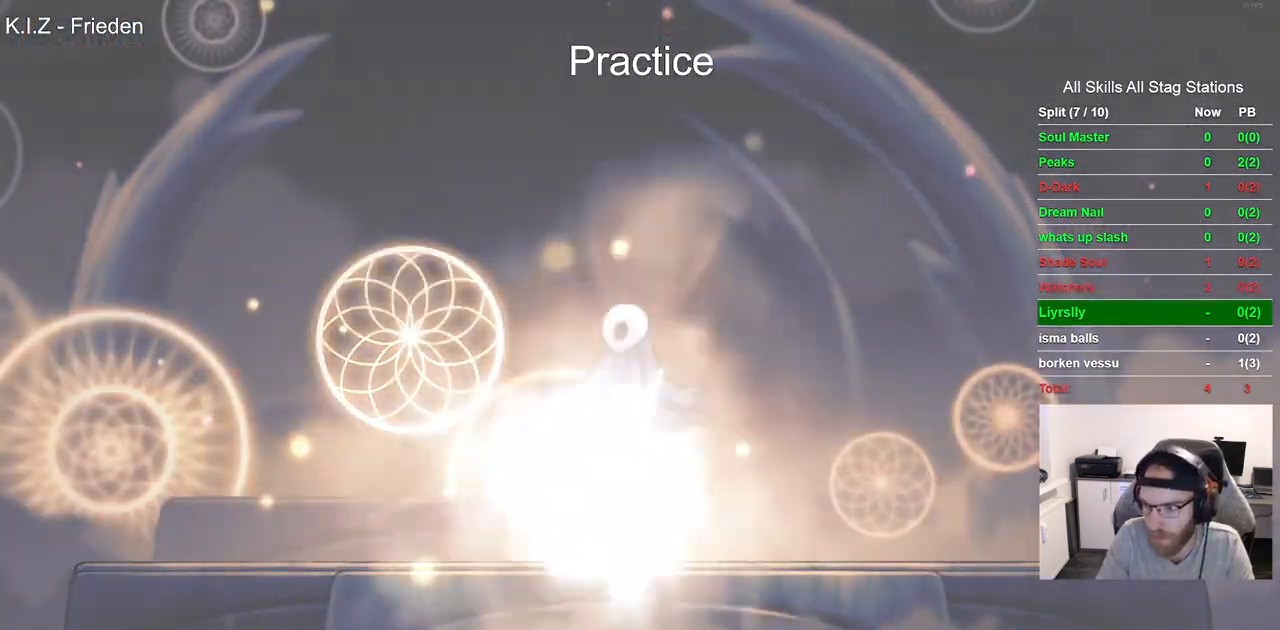
{"buttons": ["CIRCLE"], "left_stick": "center", "right_stick": "center", "events": []}
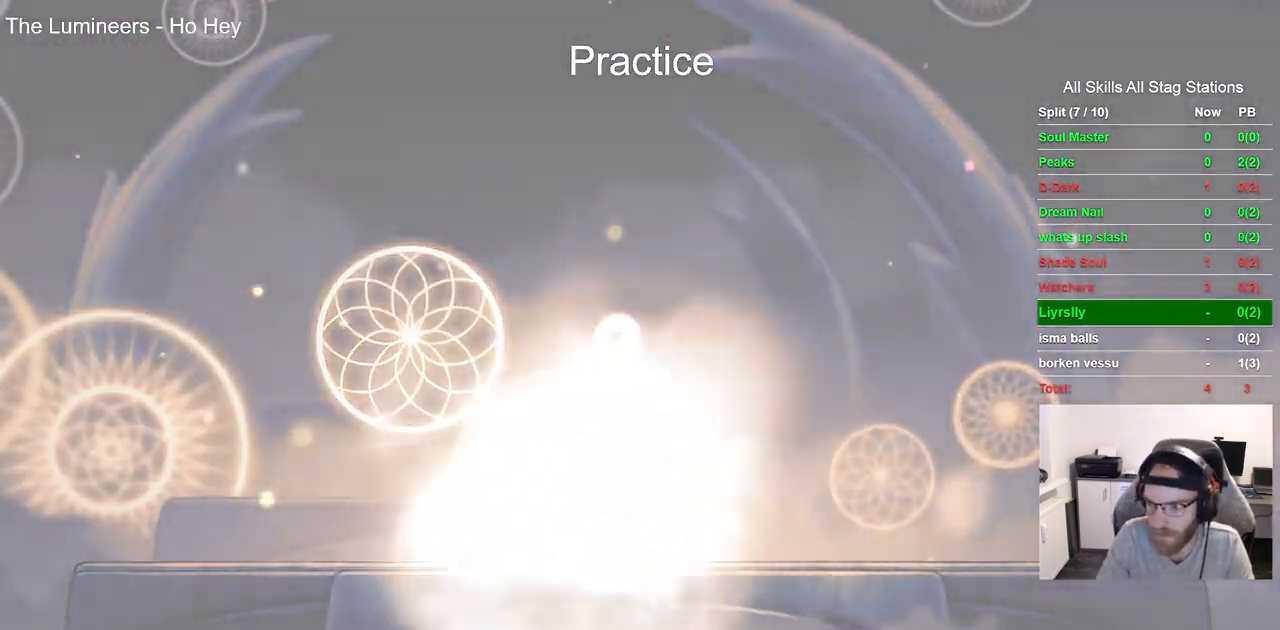
{"buttons": ["CIRCLE"], "left_stick": "center", "right_stick": "center", "events": []}
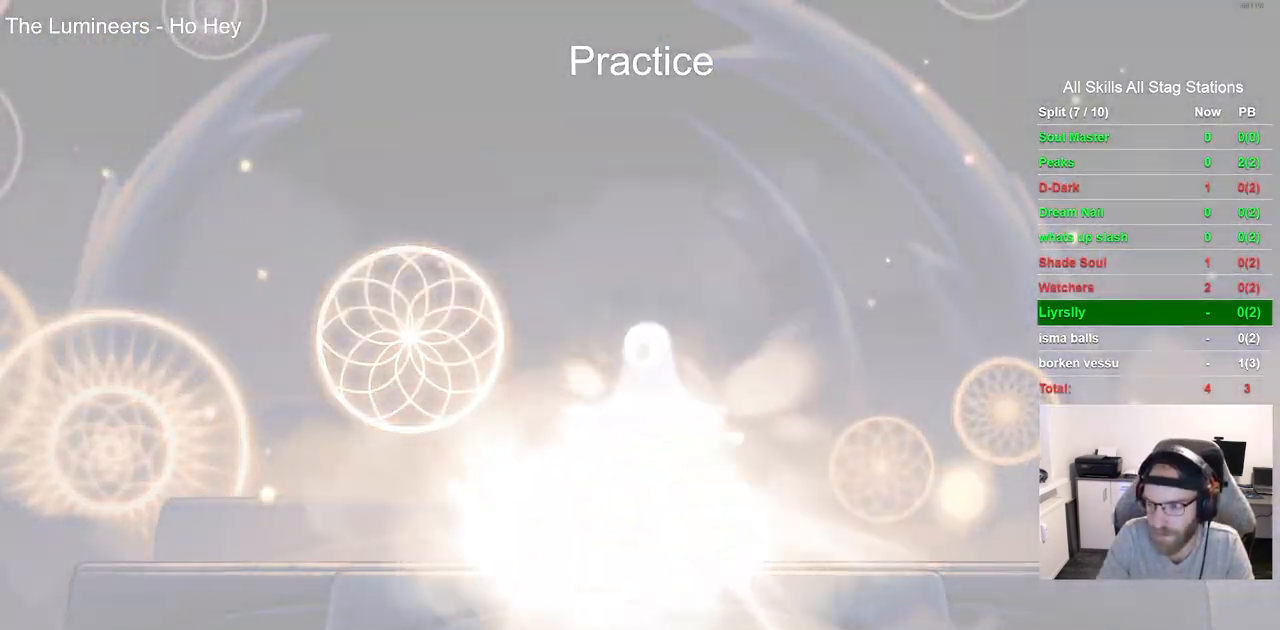
{"buttons": ["CIRCLE"], "left_stick": "center", "right_stick": "center", "events": []}
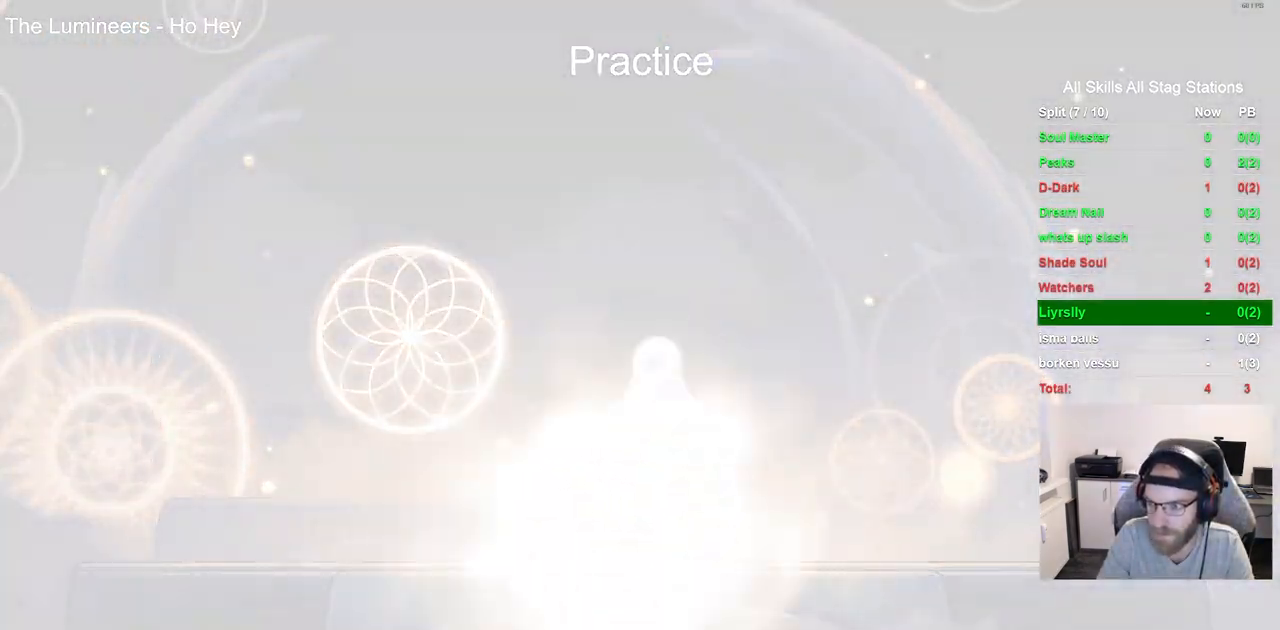
{"buttons": [], "left_stick": "center", "right_stick": "center", "events": [[400, "CIRCLE", "up"]]}